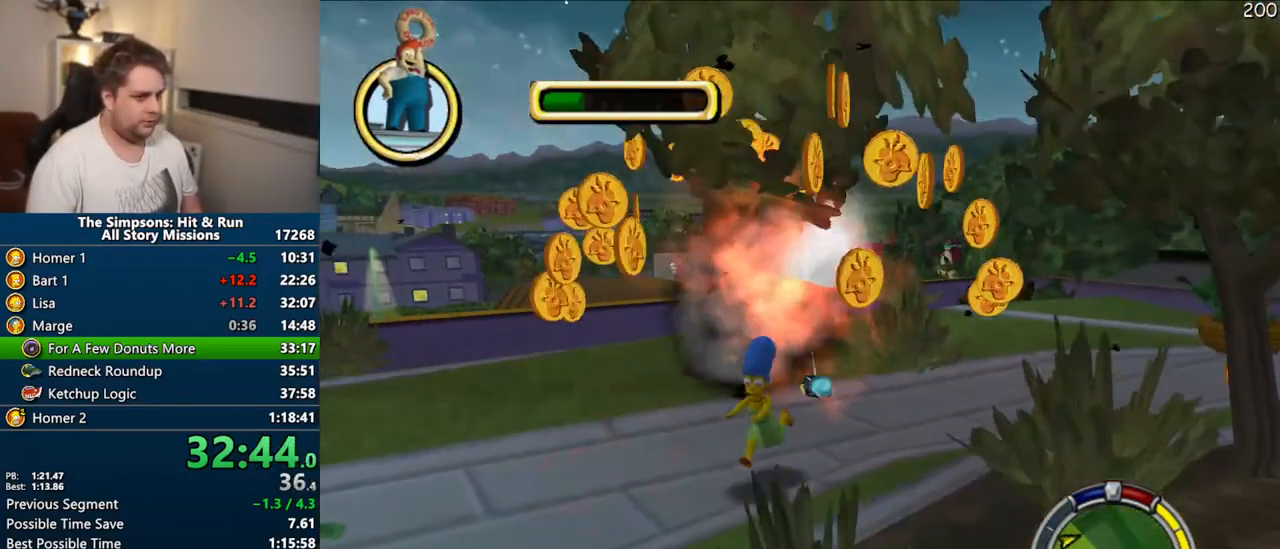
Gameplay with a controller (PlayStation layout); each line is a JSON object with the inputs held at the frame after it. "events" lists button and stick changes between this image and that frame as [ms after this image, input, new state], when the widget could be followed in between. Not read: L3 R3 left_stick.
{"buttons": ["SQUARE"], "right_stick": "center", "events": [[50, "SQUARE", "up"], [317, "SQUARE", "down"]]}
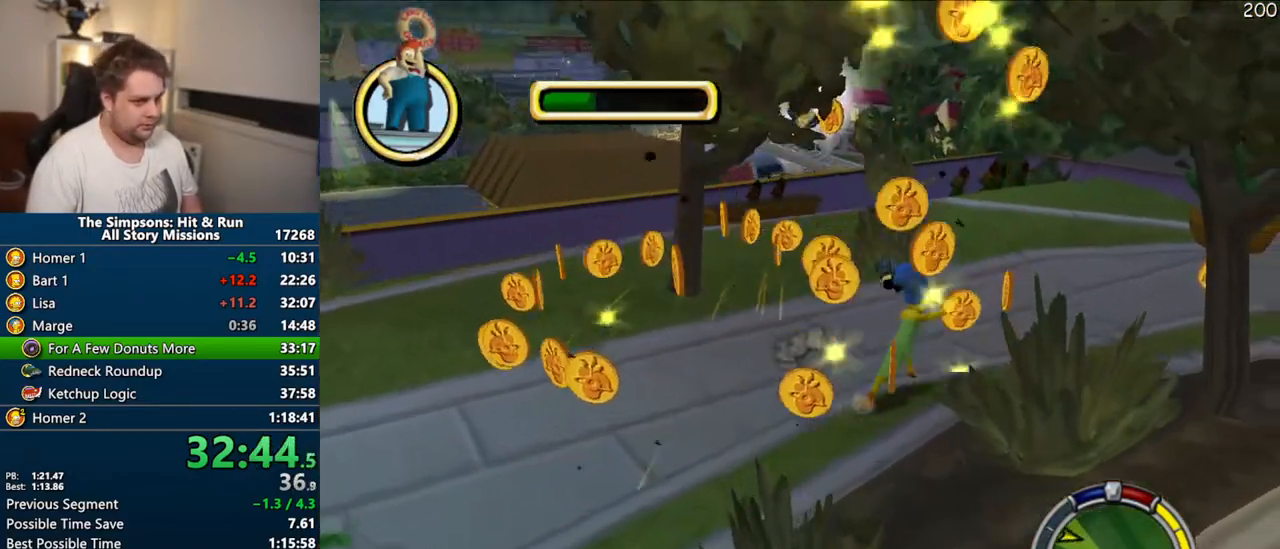
{"buttons": ["SQUARE"], "right_stick": "center", "events": [[100, "right_stick", "down-left"], [200, "right_stick", "center"]]}
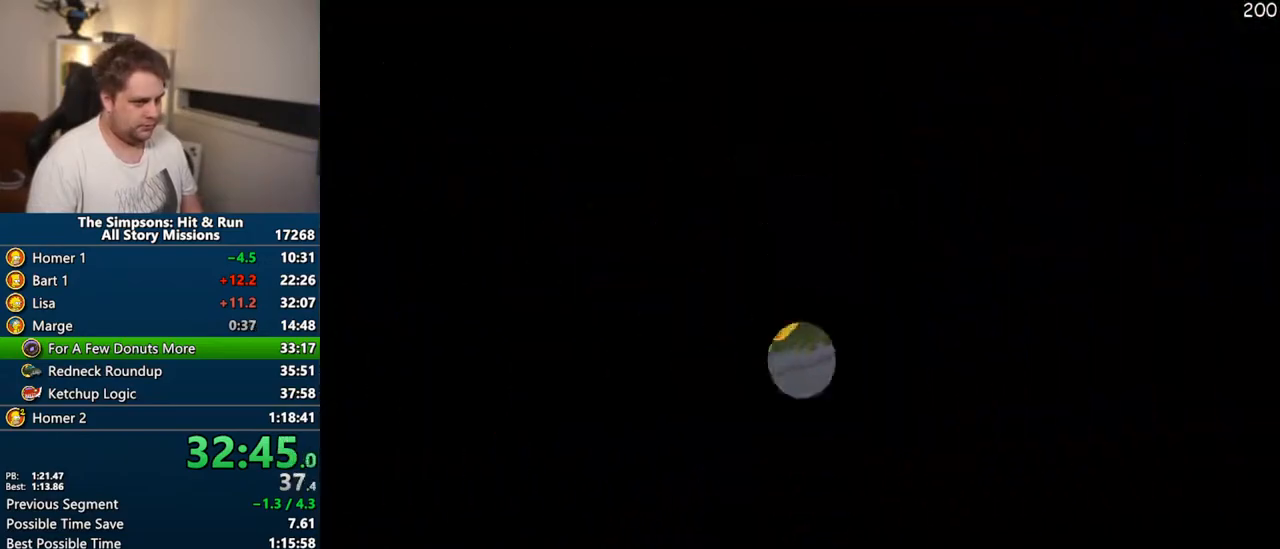
{"buttons": [], "right_stick": "center", "events": [[283, "SQUARE", "up"]]}
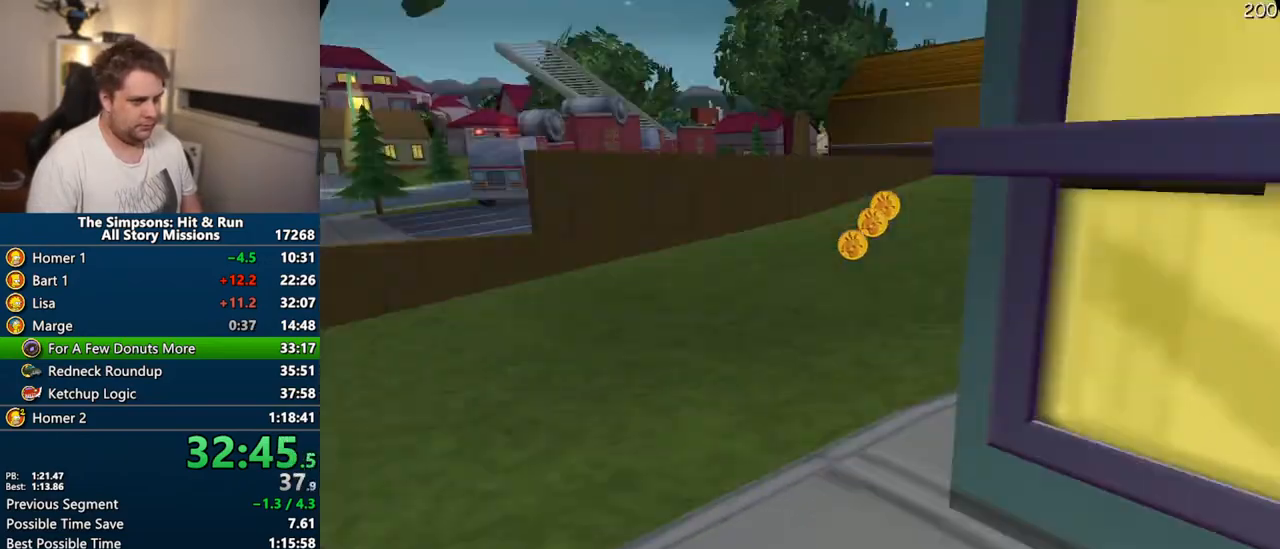
{"buttons": [], "right_stick": "down-left", "events": [[317, "right_stick", "down-left"]]}
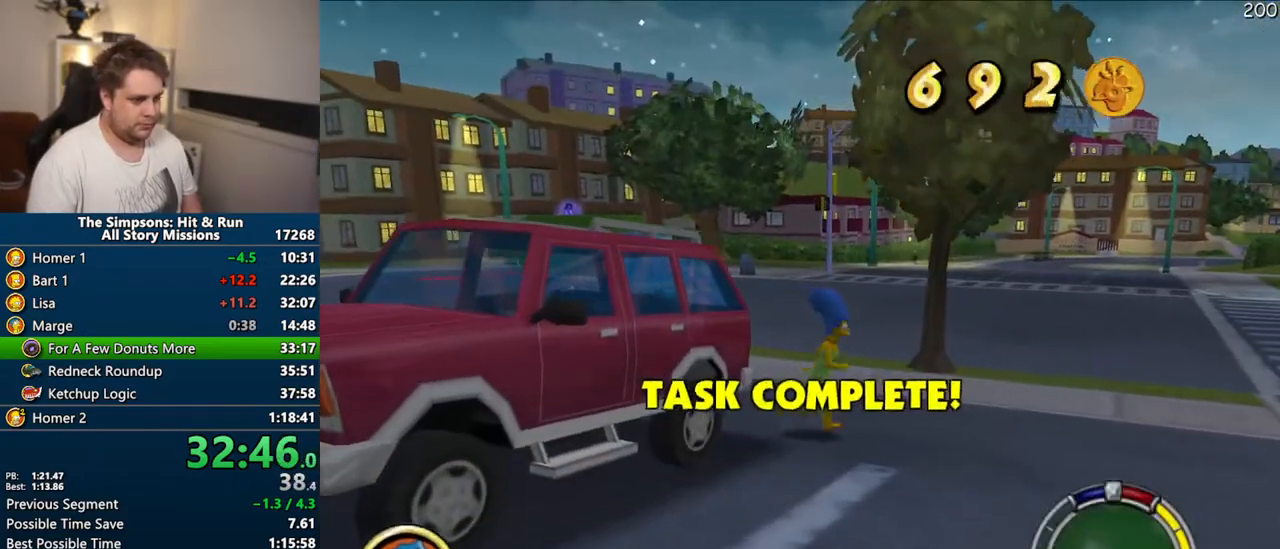
{"buttons": ["SQUARE"], "right_stick": "left", "events": [[33, "right_stick", "down"], [133, "SQUARE", "down"], [333, "right_stick", "left"]]}
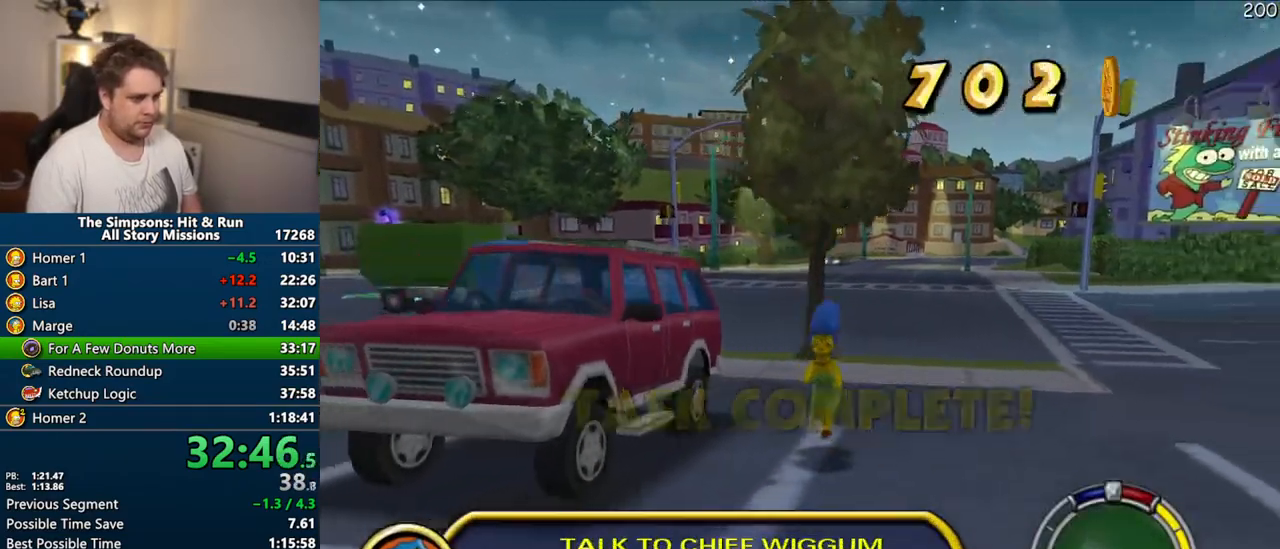
{"buttons": ["SQUARE"], "right_stick": "center", "events": [[117, "right_stick", "center"]]}
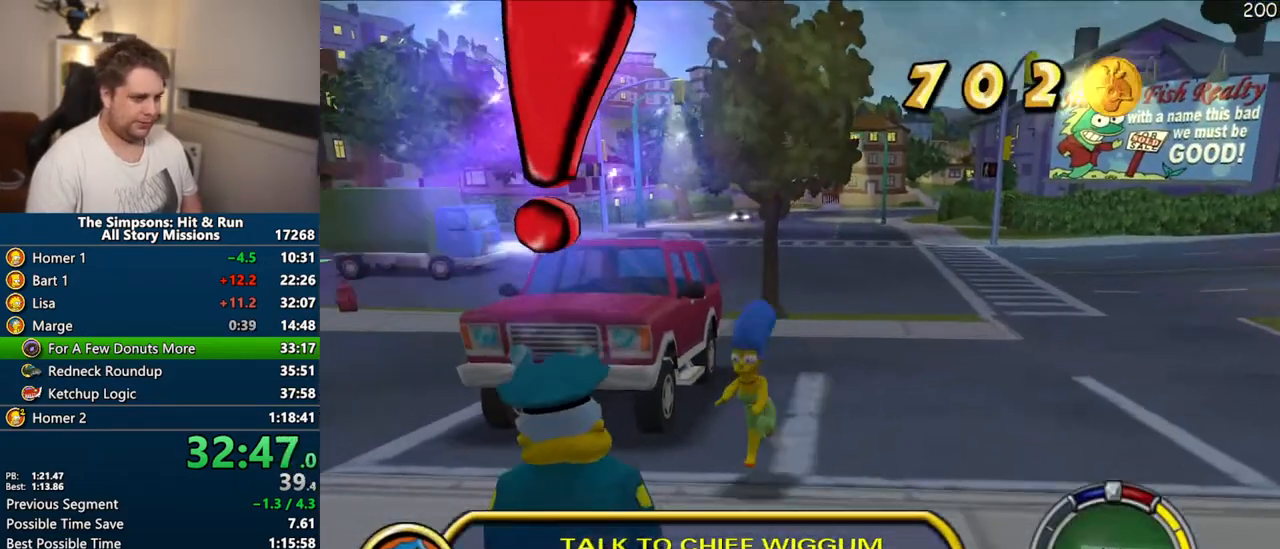
{"buttons": ["R2"], "right_stick": "center"}
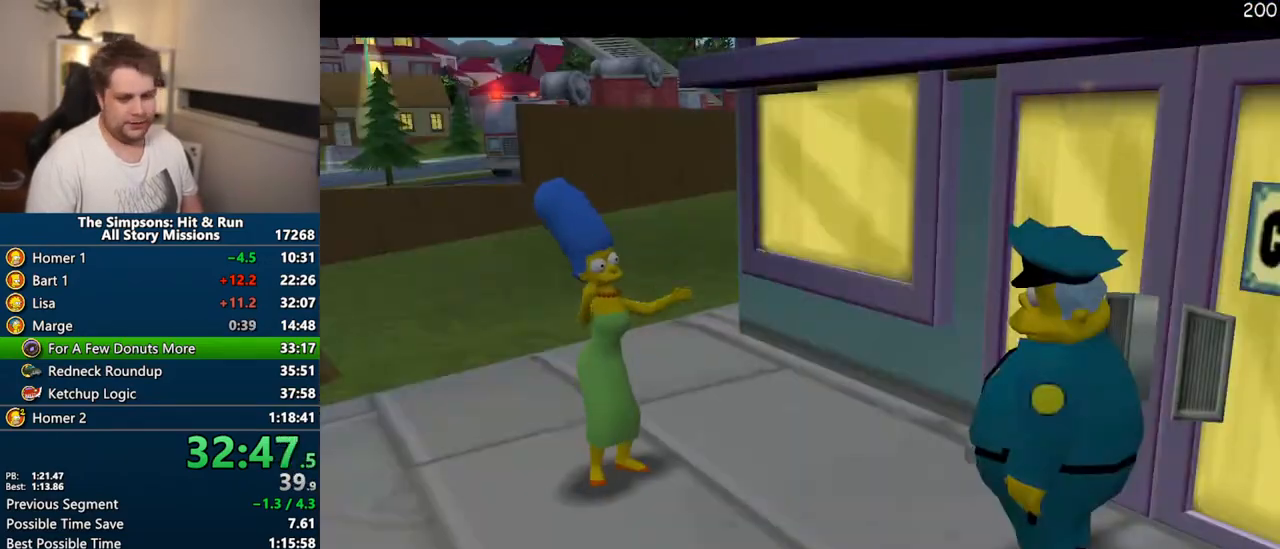
{"buttons": [], "right_stick": "center", "events": [[17, "R2", "up"], [367, "TRIANGLE", "down"], [500, "TRIANGLE", "up"]]}
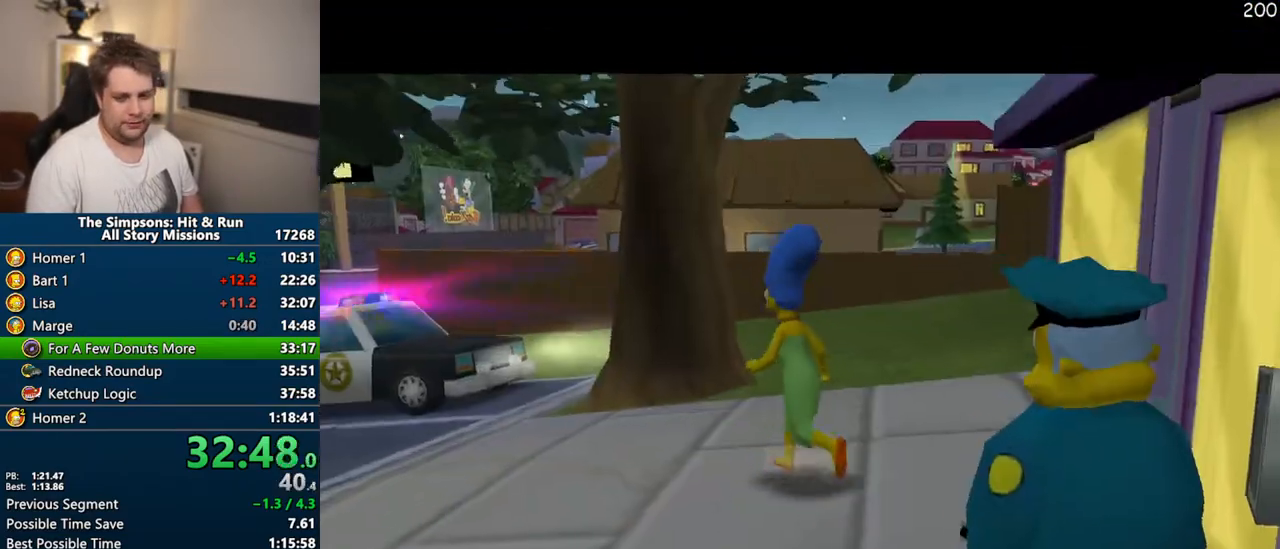
{"buttons": [], "right_stick": "center", "events": []}
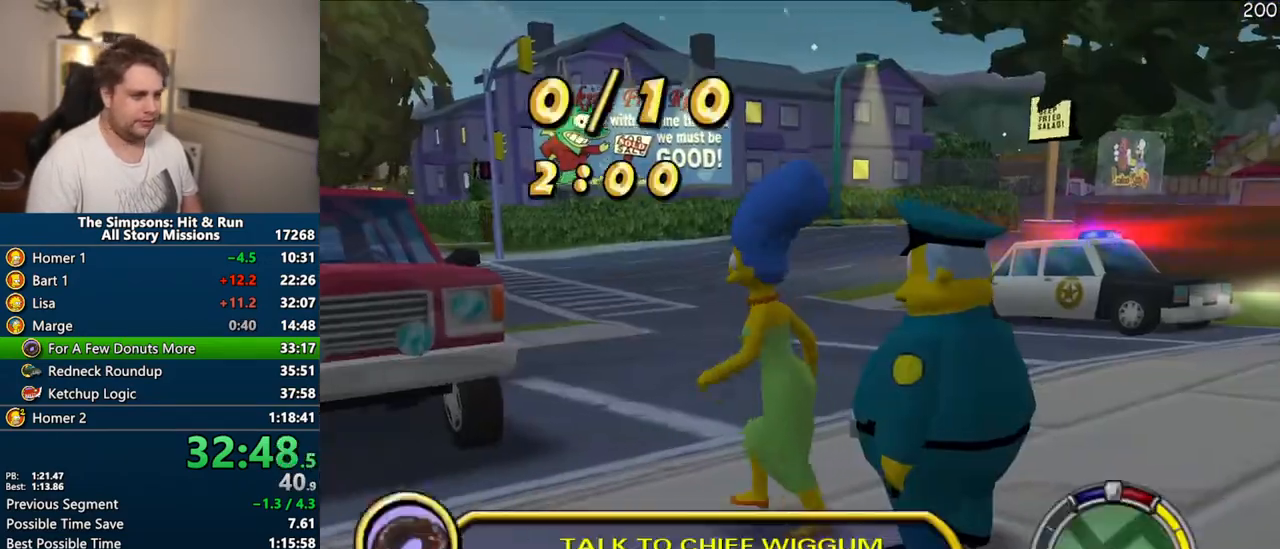
{"buttons": [], "right_stick": "center", "events": [[83, "SQUARE", "down"], [250, "CIRCLE", "down"], [350, "CIRCLE", "up"], [350, "SQUARE", "up"]]}
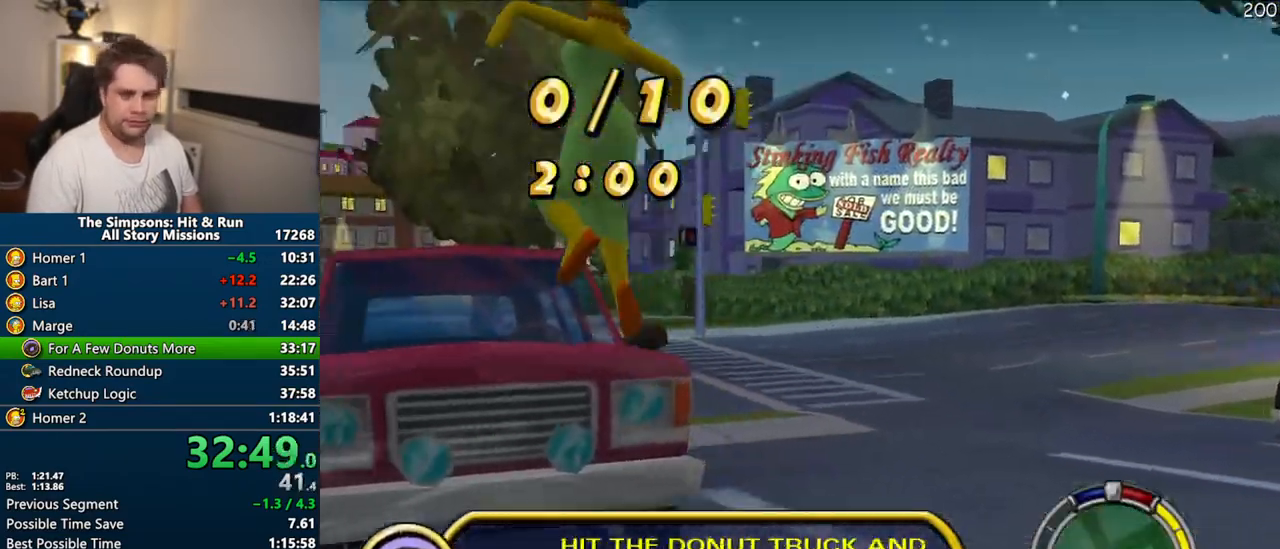
{"buttons": [], "right_stick": "center", "events": [[433, "R2", "down"], [483, "R2", "up"]]}
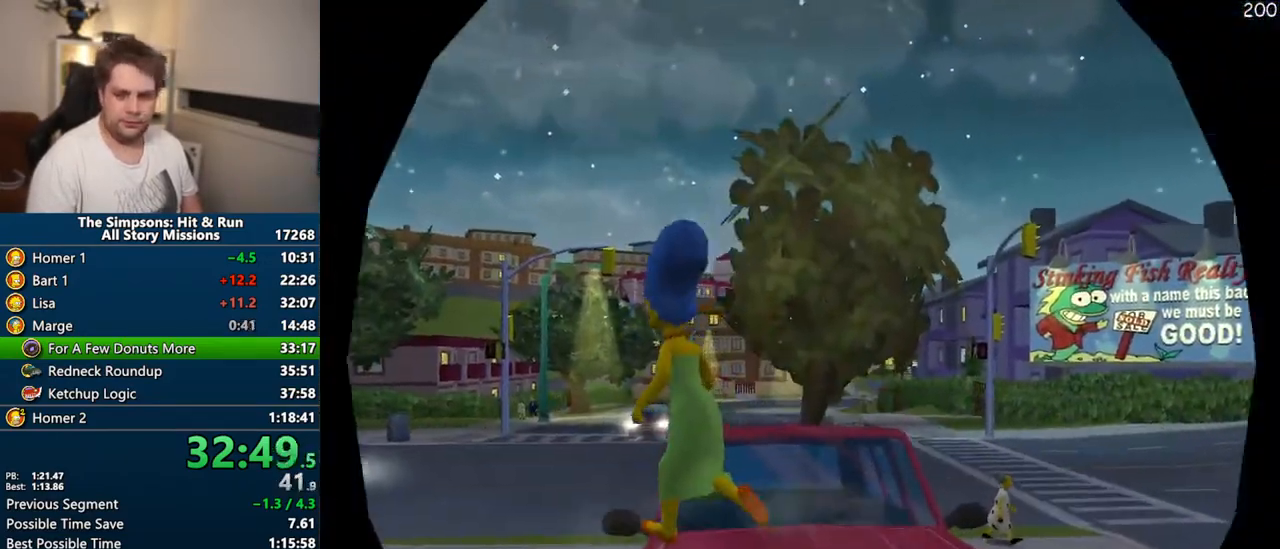
{"buttons": ["CROSS", "R1"], "right_stick": "center", "events": [[67, "CROSS", "down"], [83, "R1", "down"]]}
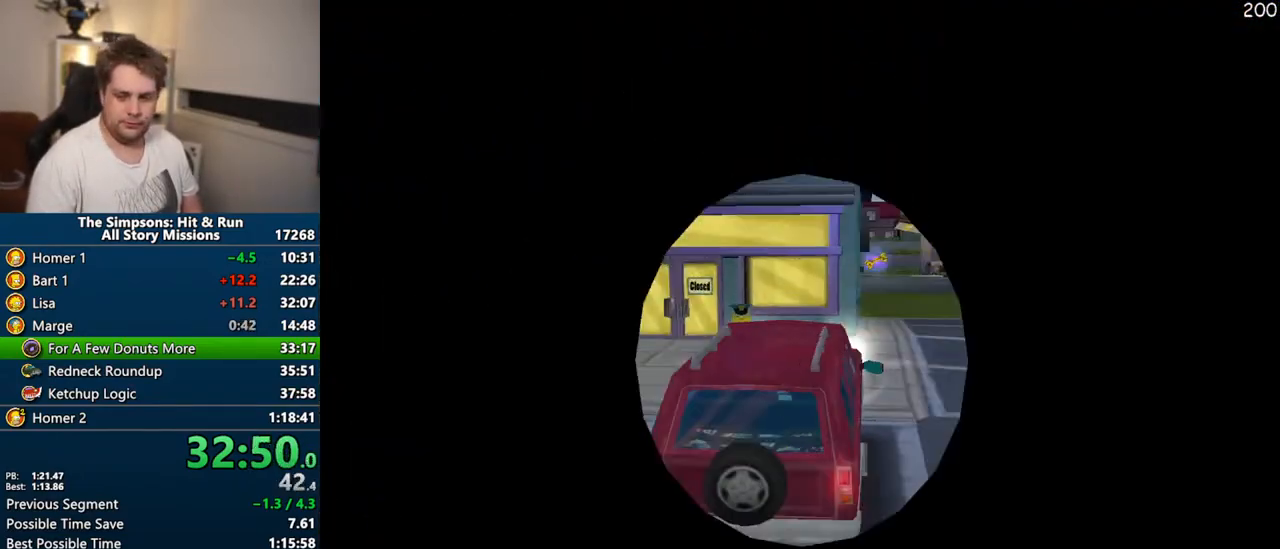
{"buttons": ["CROSS"], "right_stick": "center", "events": [[67, "R1", "up"]]}
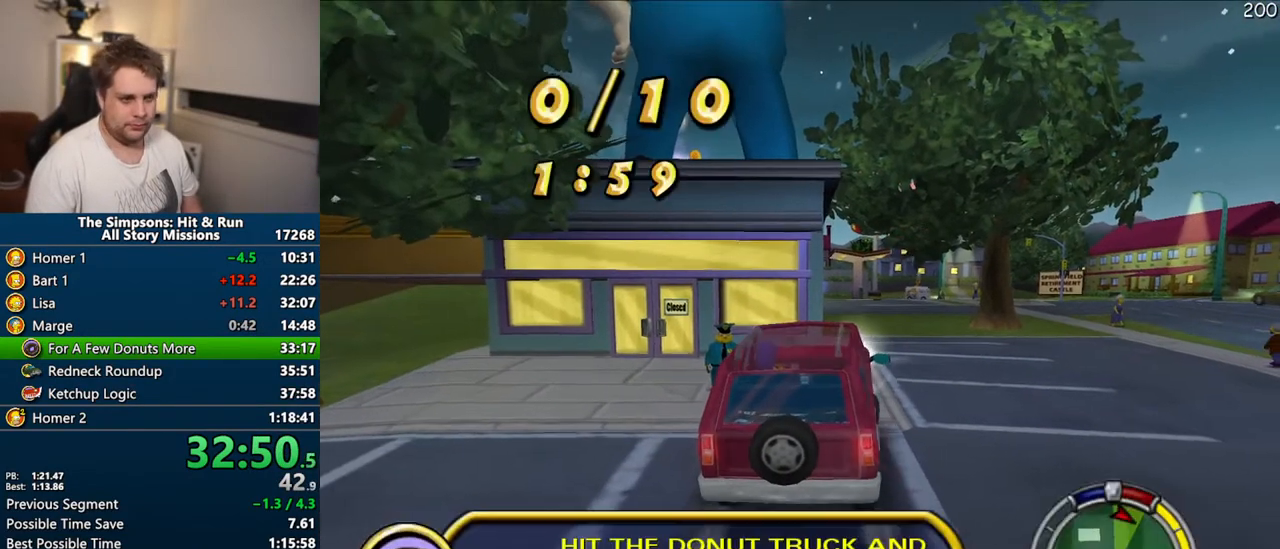
{"buttons": ["CROSS"], "right_stick": "center", "events": []}
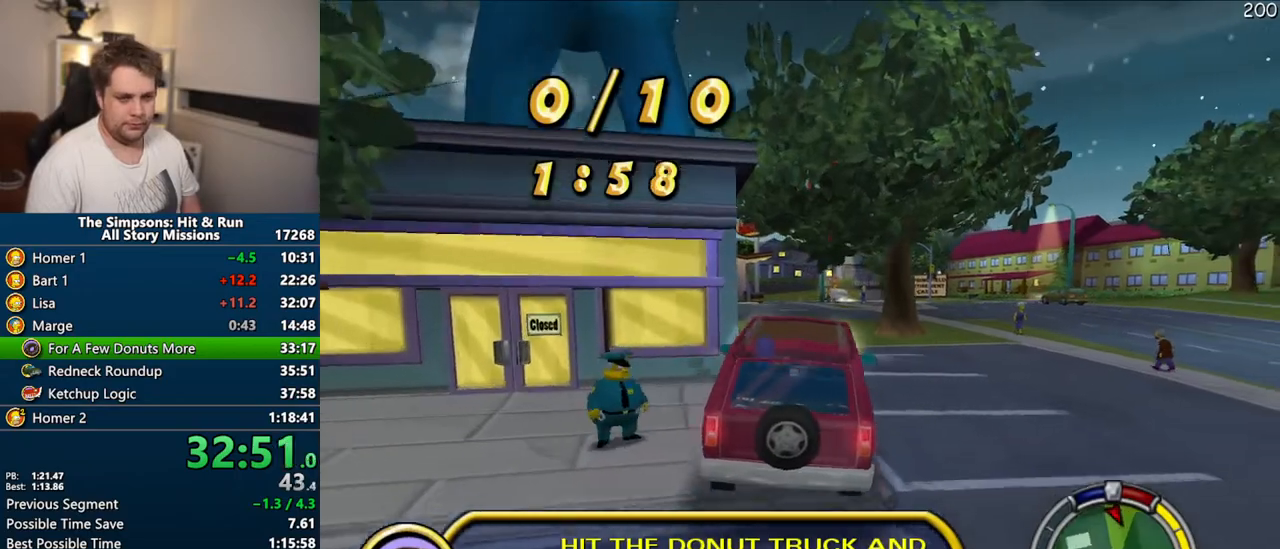
{"buttons": ["CROSS"], "right_stick": "down", "events": [[433, "right_stick", "down"]]}
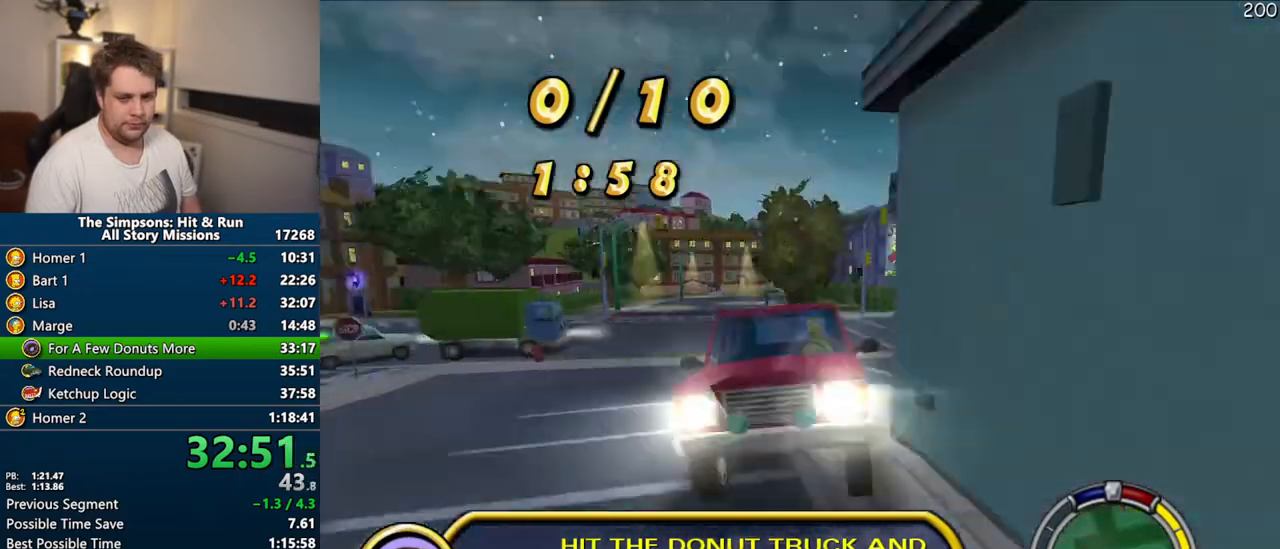
{"buttons": ["CROSS"], "right_stick": "center", "events": [[200, "right_stick", "center"]]}
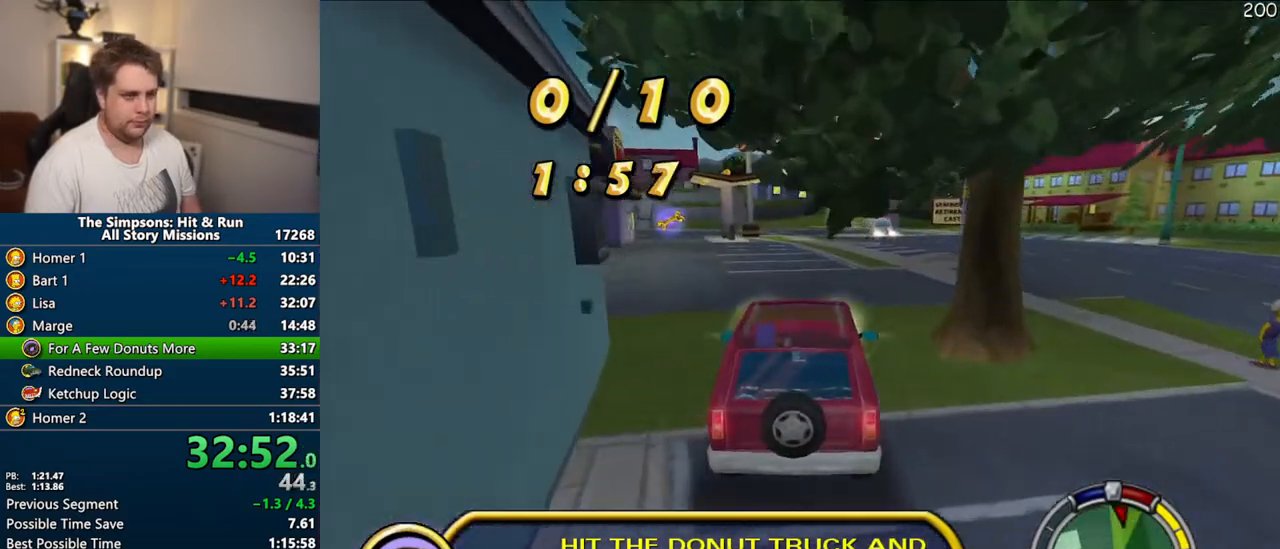
{"buttons": ["CROSS"], "right_stick": "center", "events": []}
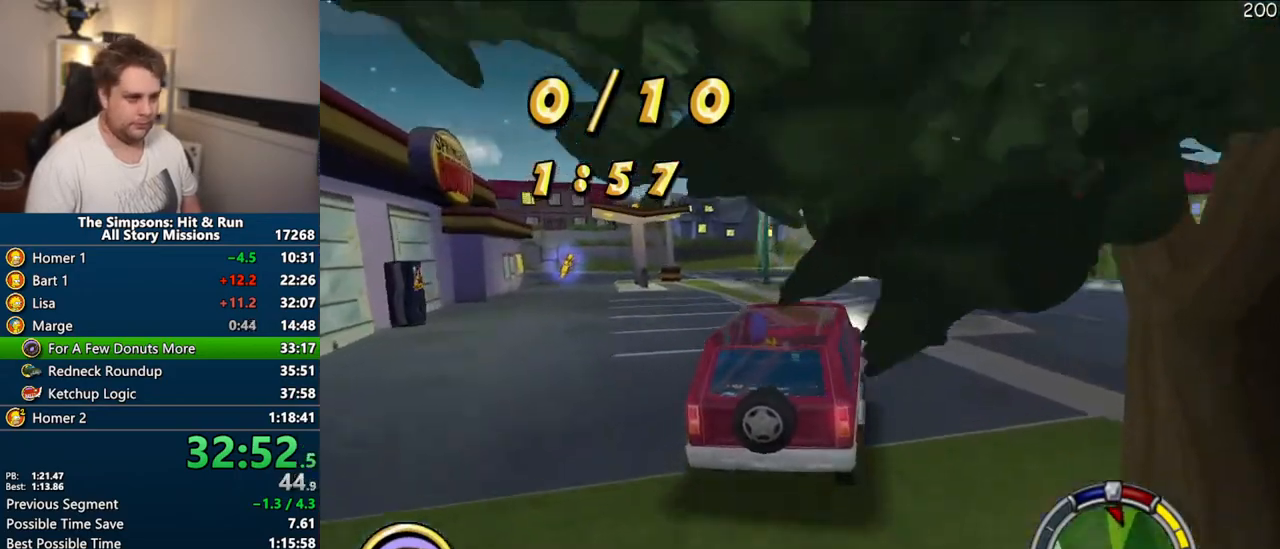
{"buttons": ["CROSS", "R1"], "right_stick": "center", "events": [[250, "R1", "down"]]}
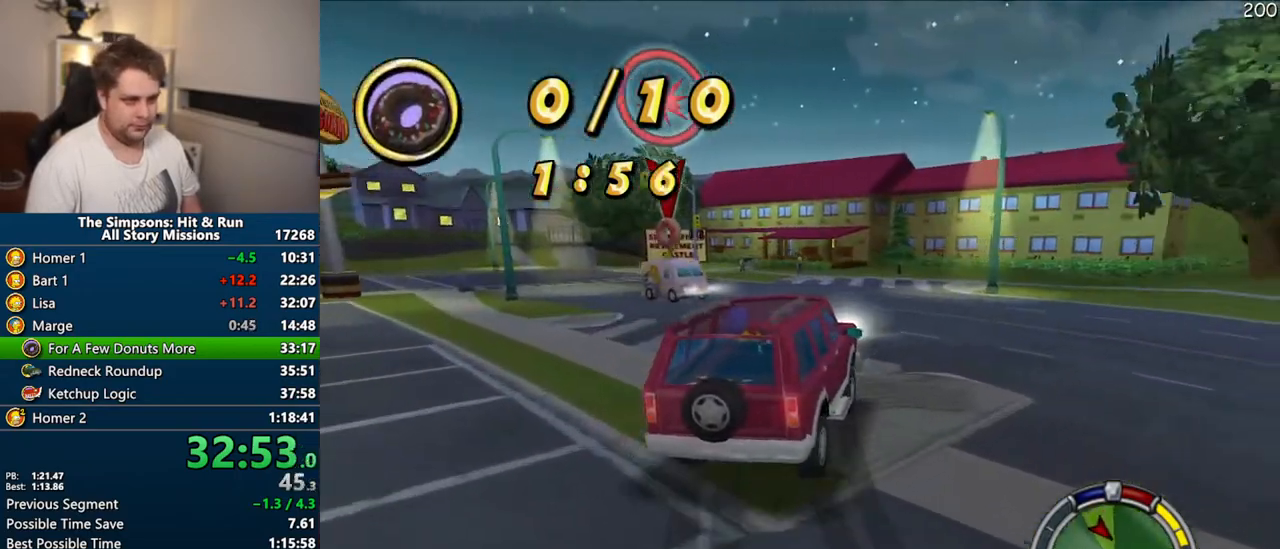
{"buttons": [], "right_stick": "center", "events": [[117, "CROSS", "up"], [250, "CIRCLE", "down"], [467, "CIRCLE", "up"], [500, "R1", "up"]]}
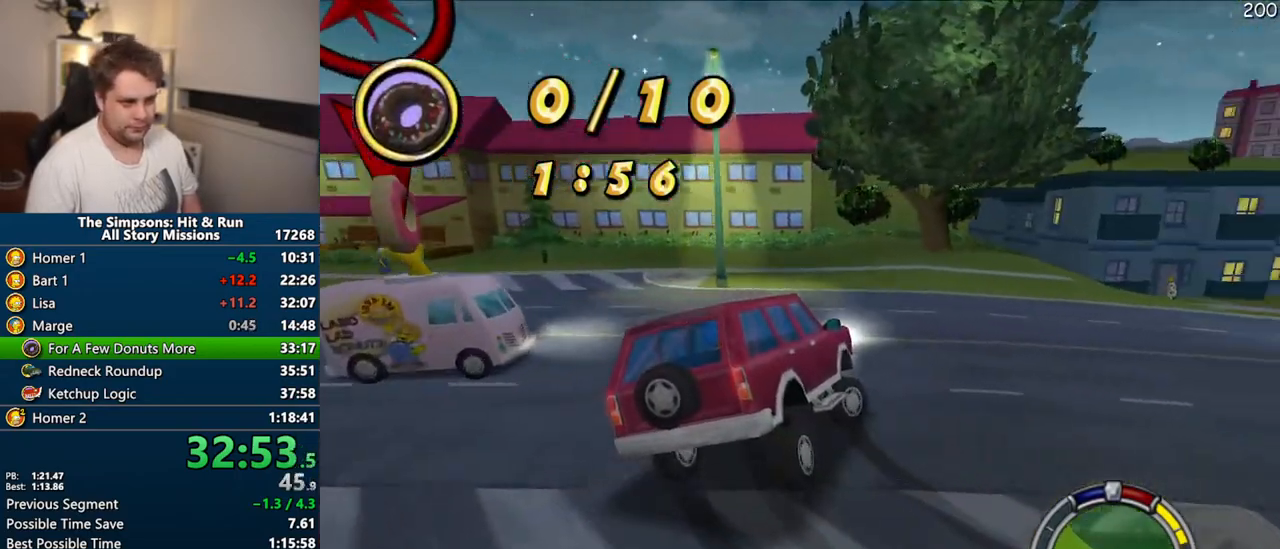
{"buttons": [], "right_stick": "center", "events": [[233, "CROSS", "down"], [400, "CROSS", "up"]]}
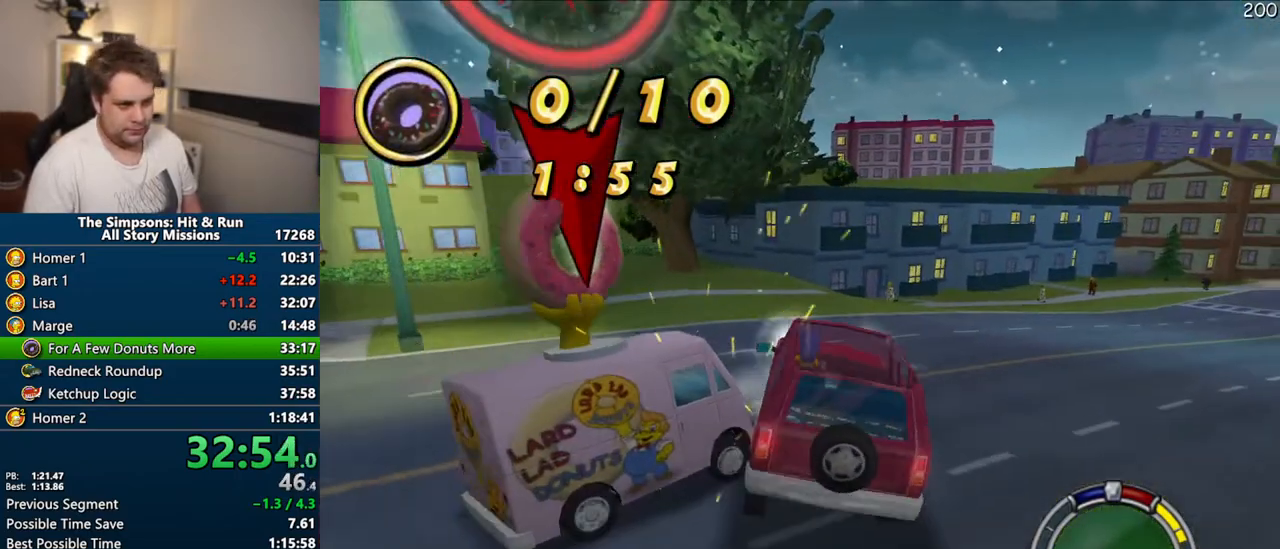
{"buttons": ["CROSS"], "right_stick": "center", "events": [[500, "CROSS", "down"]]}
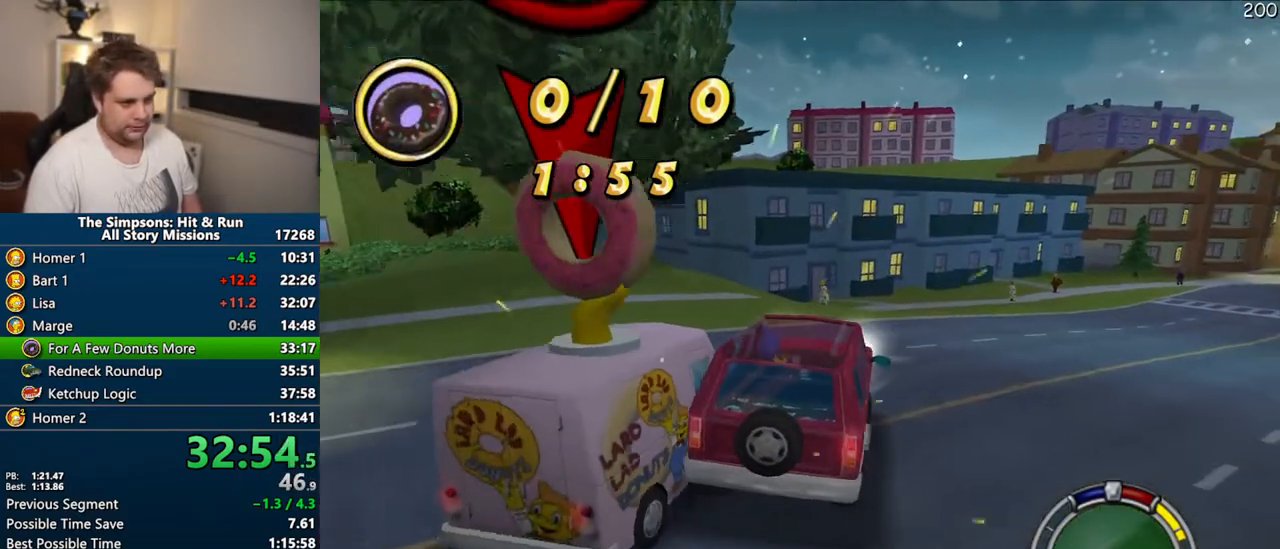
{"buttons": [], "right_stick": "center", "events": [[433, "CROSS", "up"]]}
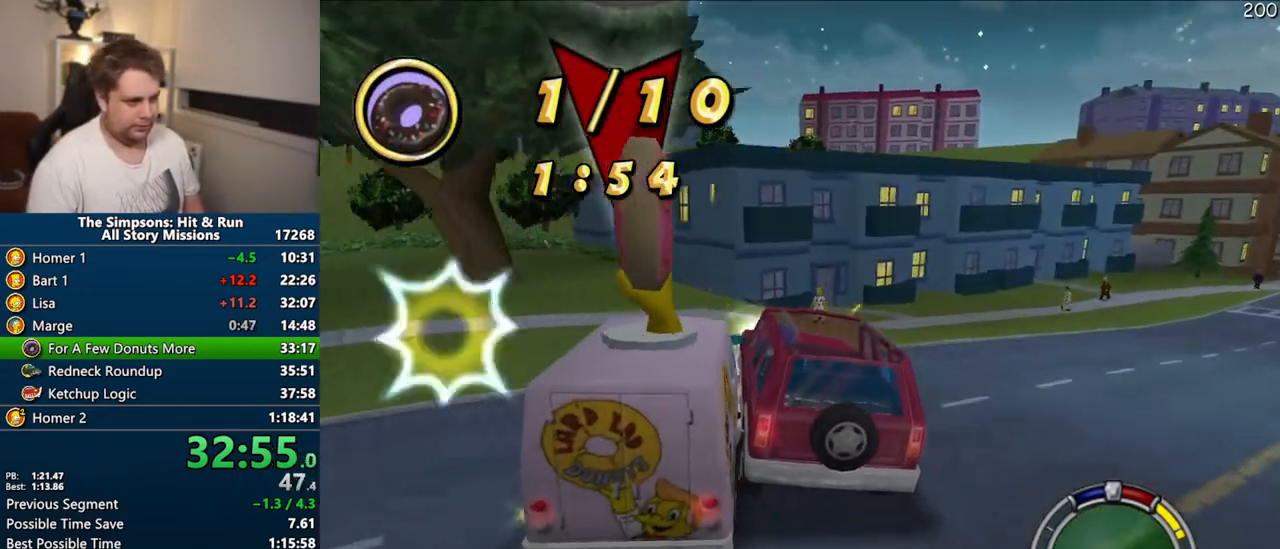
{"buttons": ["CROSS"], "right_stick": "center", "events": [[483, "CROSS", "down"]]}
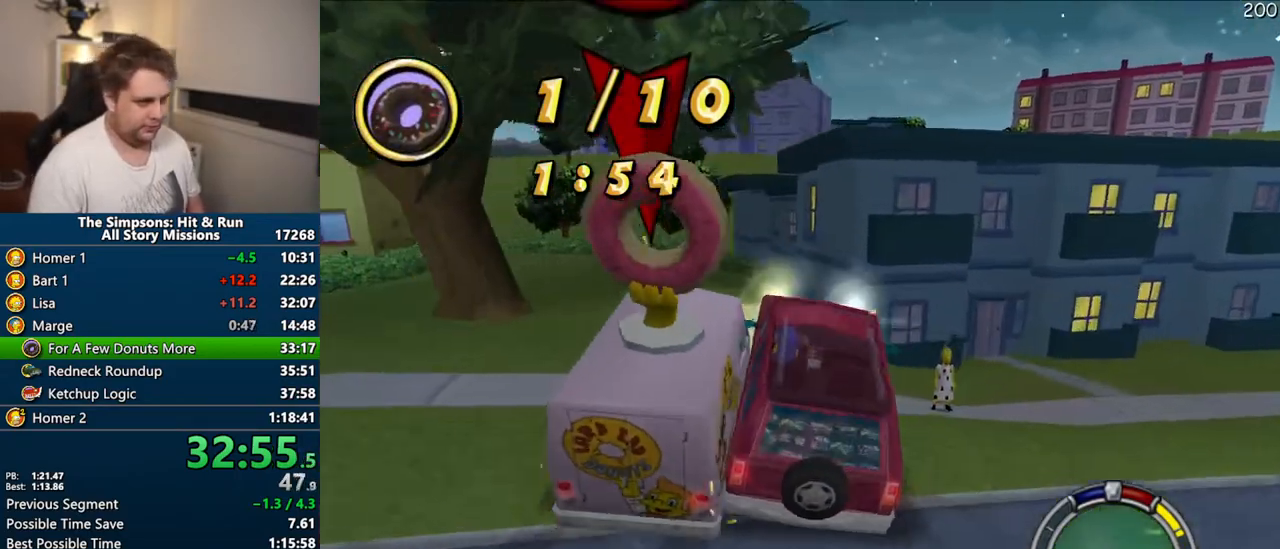
{"buttons": ["CROSS"], "right_stick": "center"}
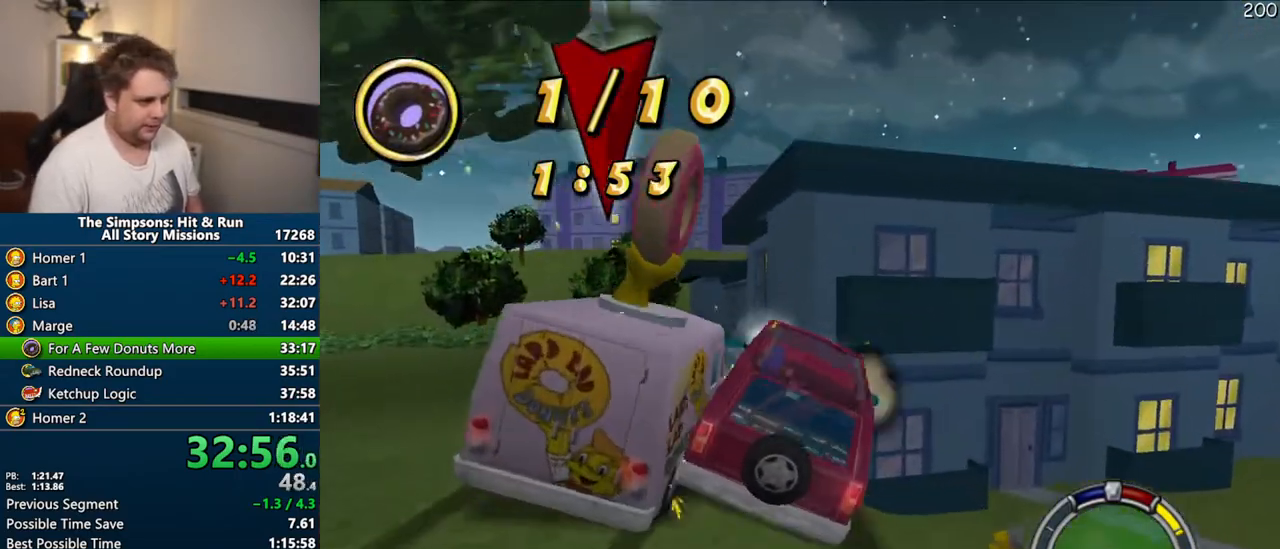
{"buttons": ["CIRCLE"], "right_stick": "center", "events": [[33, "CROSS", "up"], [117, "CIRCLE", "down"]]}
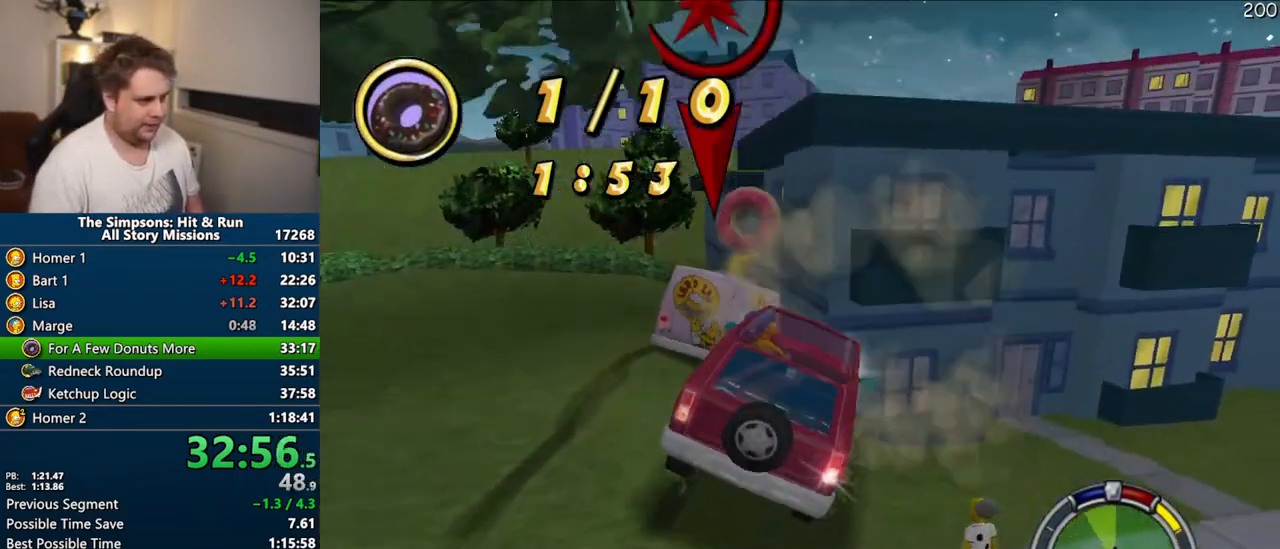
{"buttons": ["CROSS", "R1"], "right_stick": "center", "events": [[283, "CIRCLE", "up"], [333, "CROSS", "down"], [333, "R1", "down"]]}
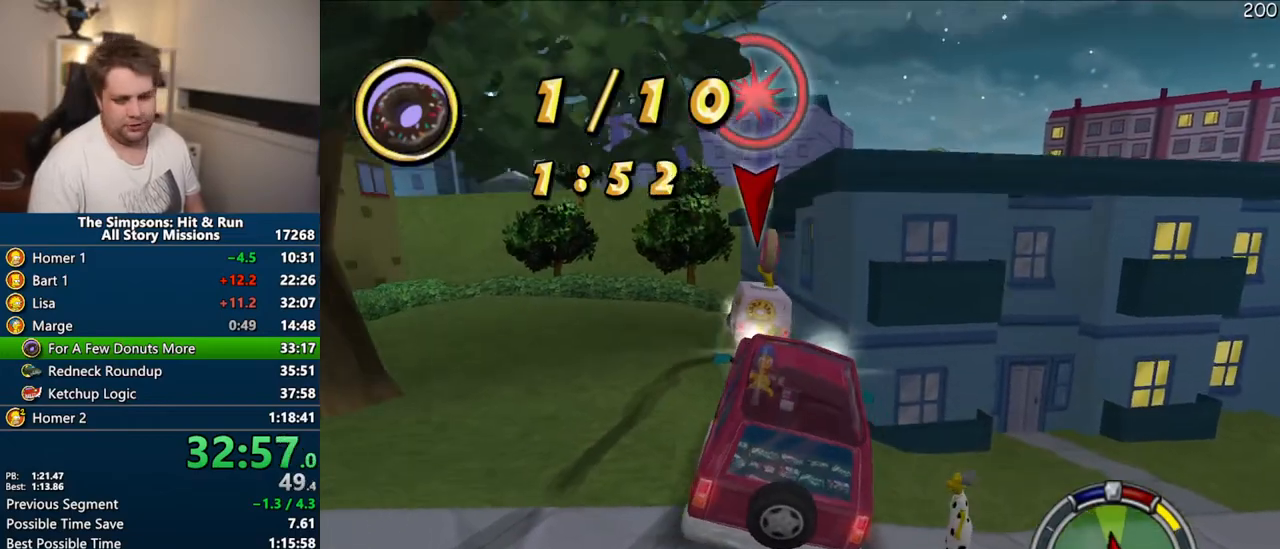
{"buttons": ["CROSS"], "right_stick": "center", "events": [[267, "R1", "up"]]}
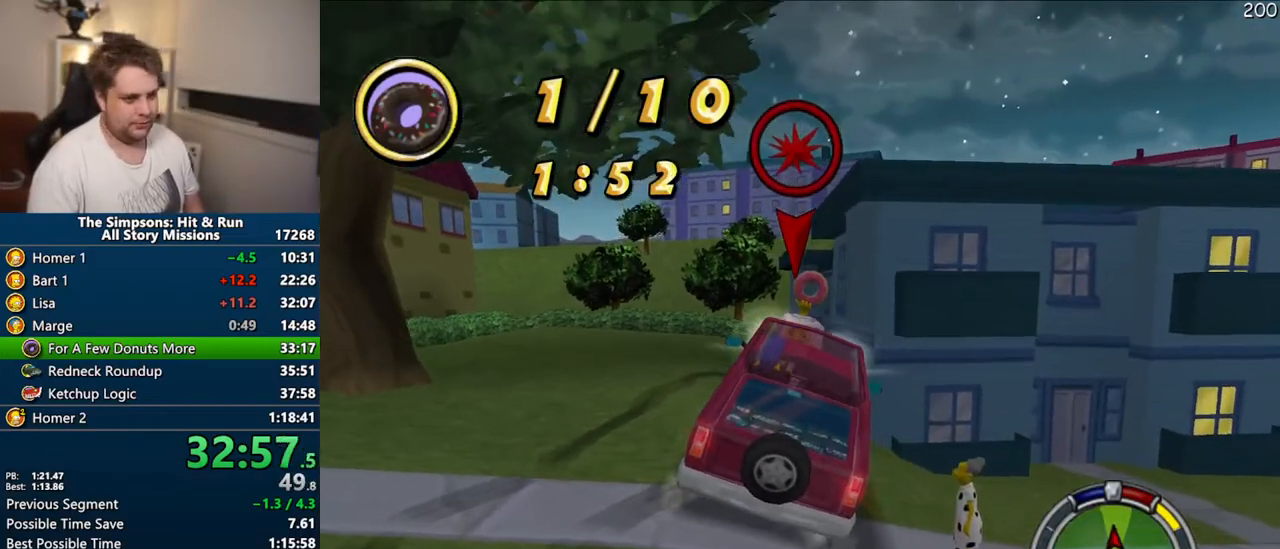
{"buttons": ["CROSS"], "right_stick": "center", "events": []}
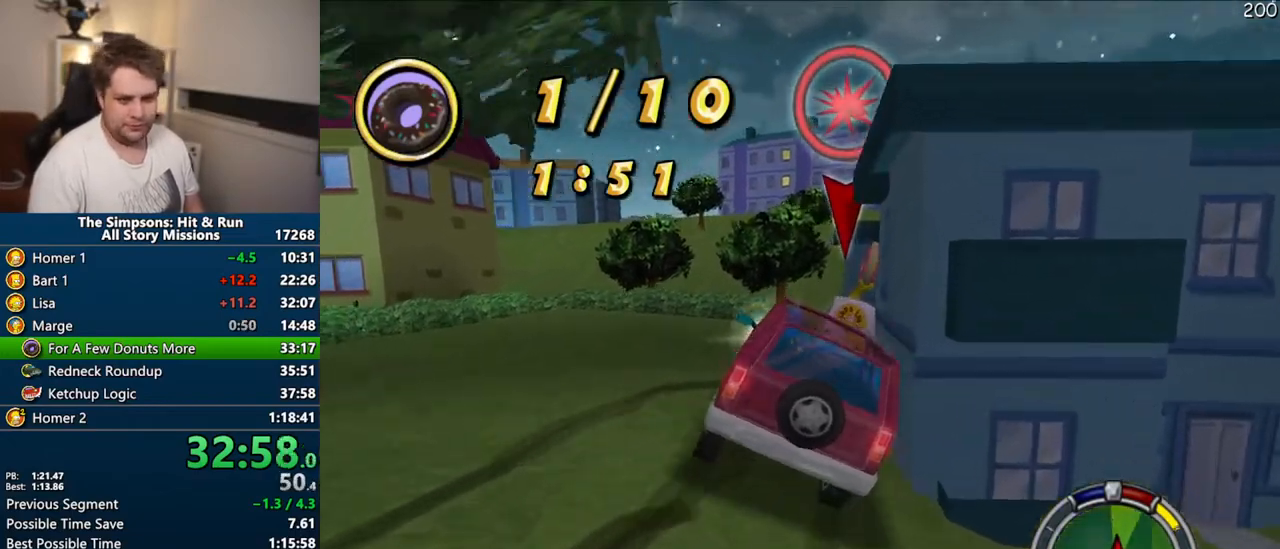
{"buttons": ["CROSS"], "right_stick": "center", "events": []}